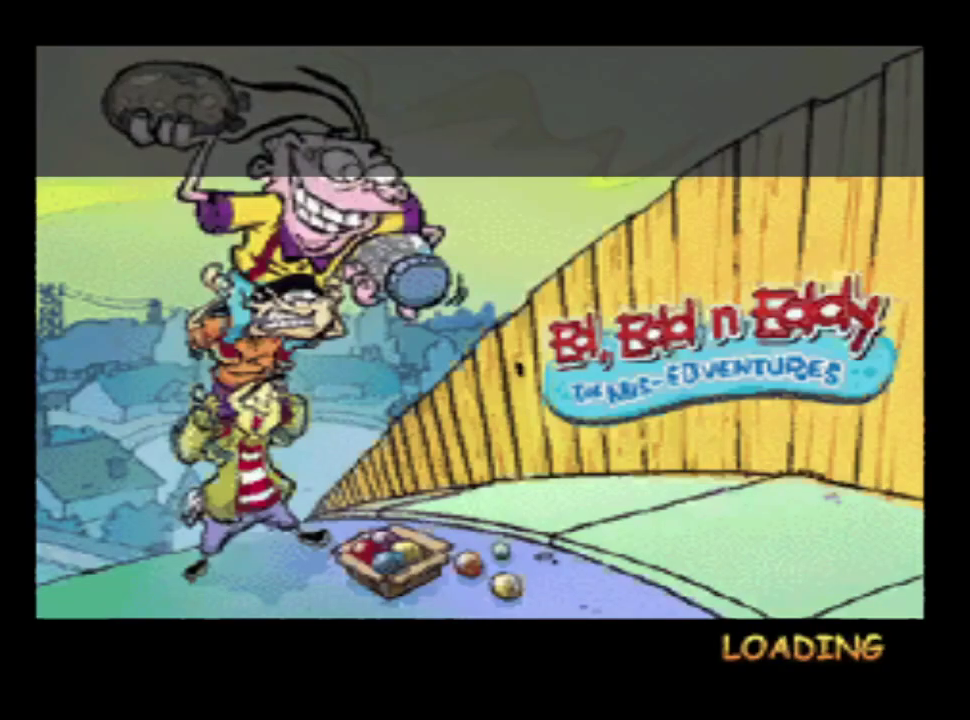
Gameplay with a controller (PlayStation layout); each line is a JSON object with the inputs held at the frame after it. "events" lists button and stick changes between this image and that frame as [ms after this image, input, new state], when the widget could be followed in between.
{"buttons": [], "left_stick": "center", "right_stick": "center", "events": [[17, "CROSS", "down"], [100, "CROSS", "up"], [150, "left_stick", "center"], [183, "CROSS", "down"], [267, "CROSS", "up"], [367, "CROSS", "down"], [450, "CROSS", "up"]]}
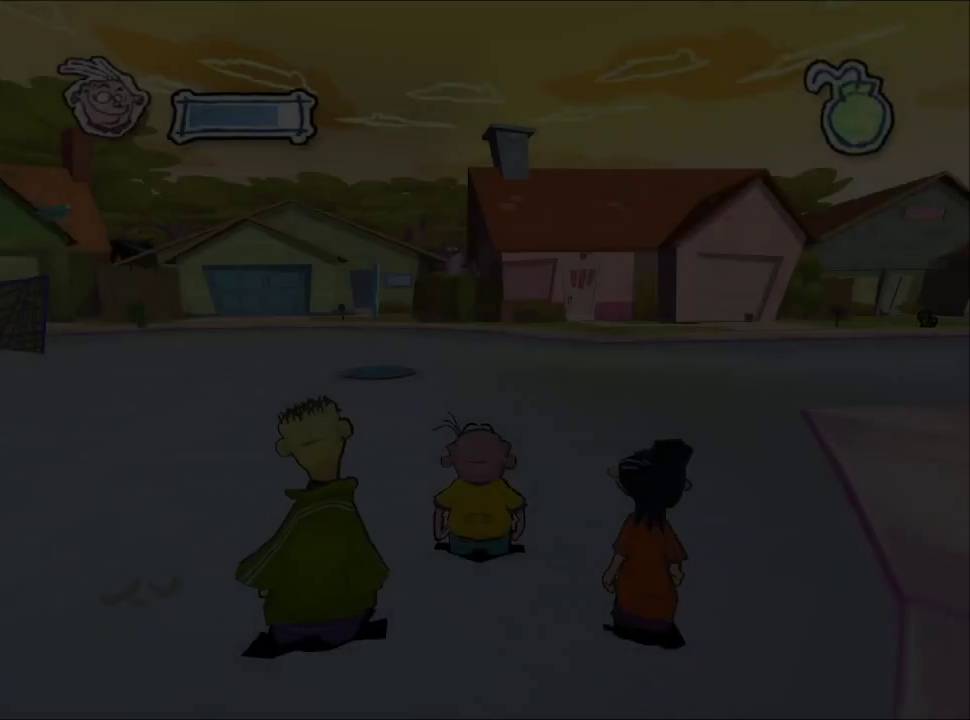
{"buttons": [], "left_stick": "center", "right_stick": "center", "events": [[50, "CROSS", "down"], [133, "CROSS", "up"], [217, "CROSS", "down"], [317, "CROSS", "up"], [417, "CROSS", "down"], [483, "CROSS", "up"]]}
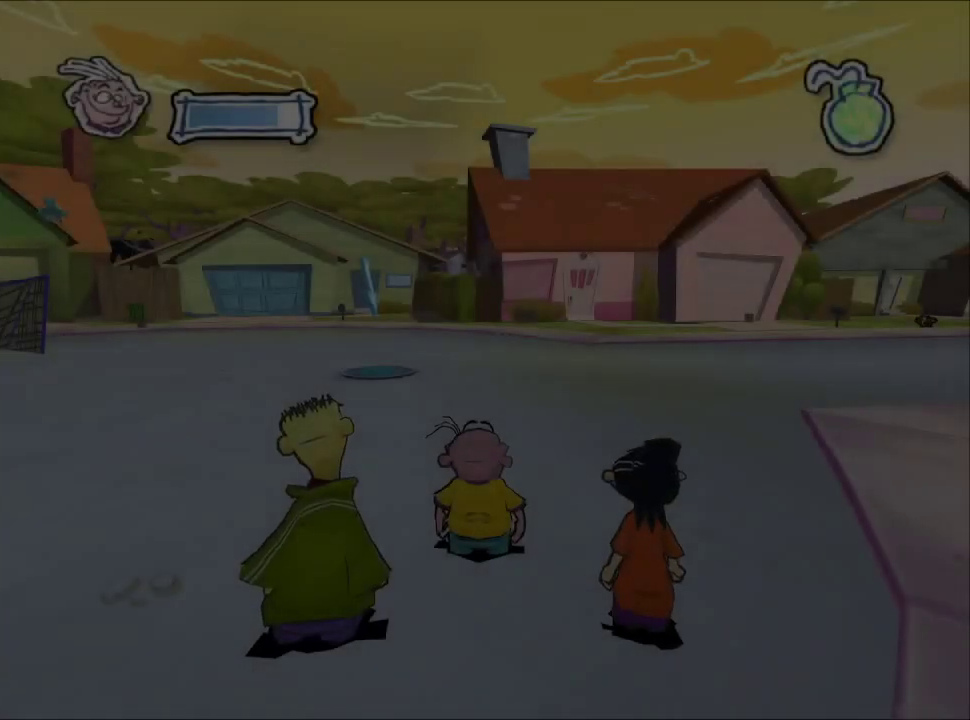
{"buttons": [], "left_stick": "center", "right_stick": "center", "events": [[83, "CROSS", "down"], [150, "CROSS", "up"], [367, "CROSS", "down"], [417, "CROSS", "up"]]}
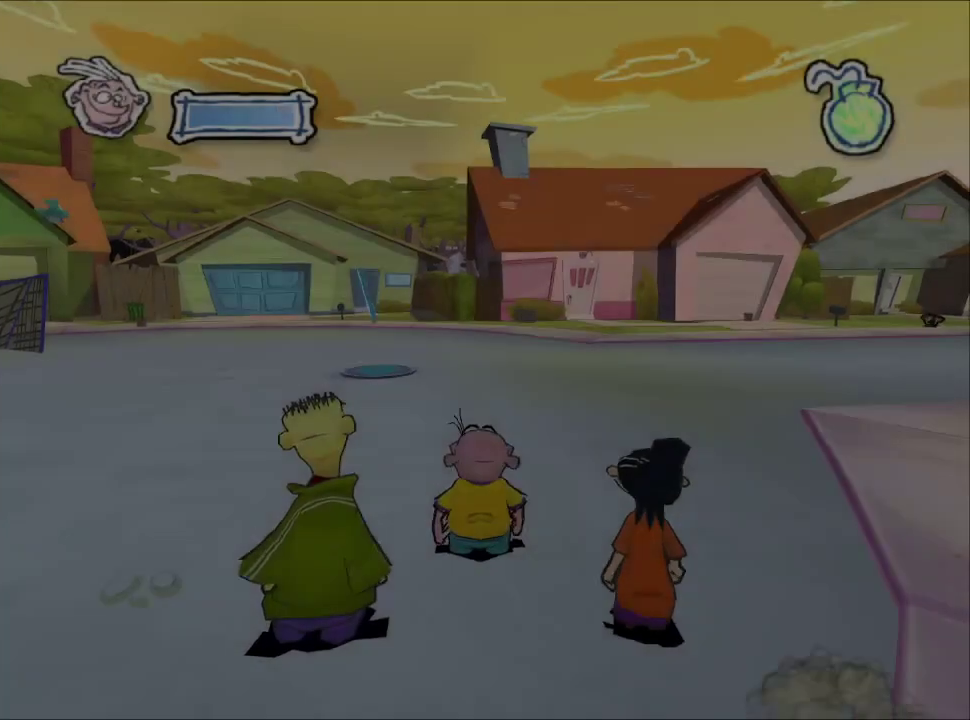
{"buttons": [], "left_stick": "up-left", "right_stick": "right", "events": [[50, "CROSS", "down"], [100, "CROSS", "up"], [317, "left_stick", "up-left"], [367, "right_stick", "right"]]}
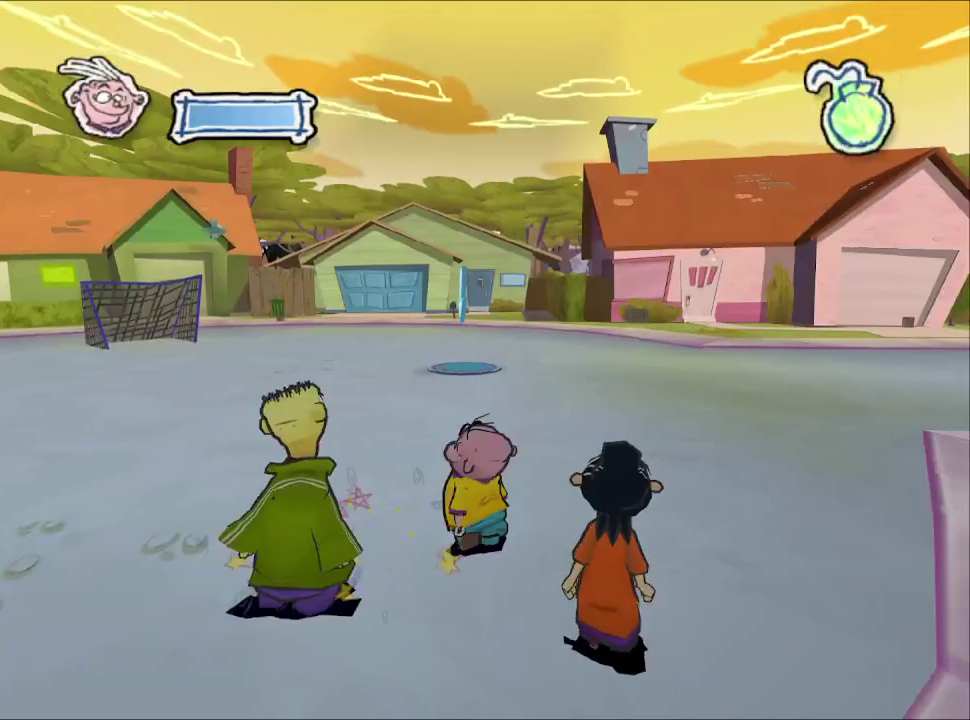
{"buttons": [], "left_stick": "up-left", "right_stick": "center", "events": [[17, "right_stick", "center"], [67, "R1", "down"], [133, "R1", "up"], [200, "R1", "down"], [300, "R1", "up"], [317, "L1", "down"], [467, "L1", "up"]]}
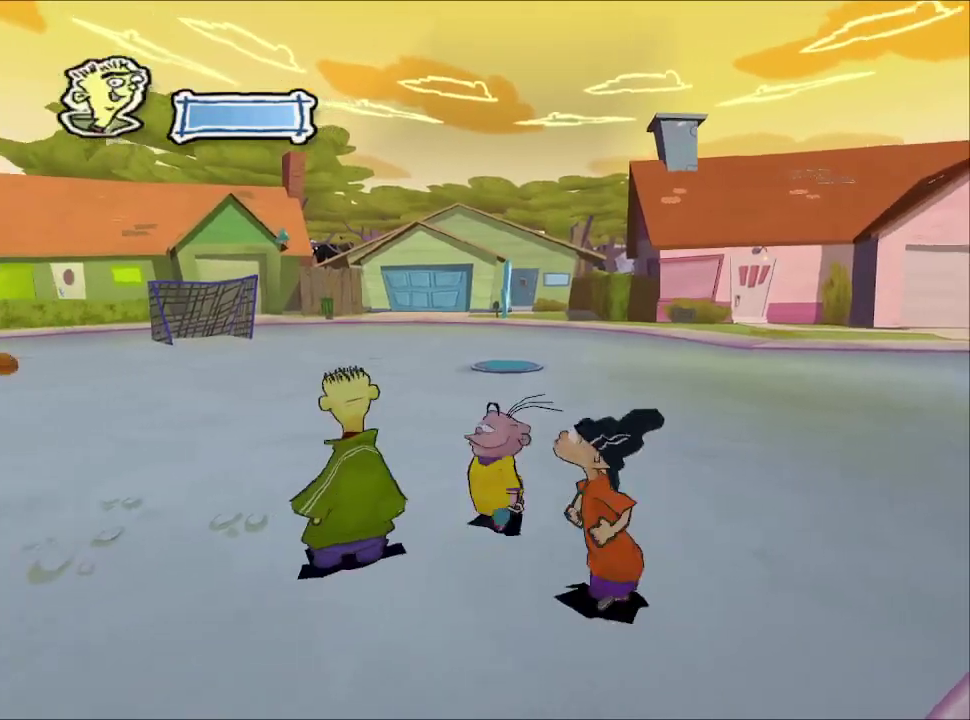
{"buttons": [], "left_stick": "up", "right_stick": "center", "events": [[50, "left_stick", "up"]]}
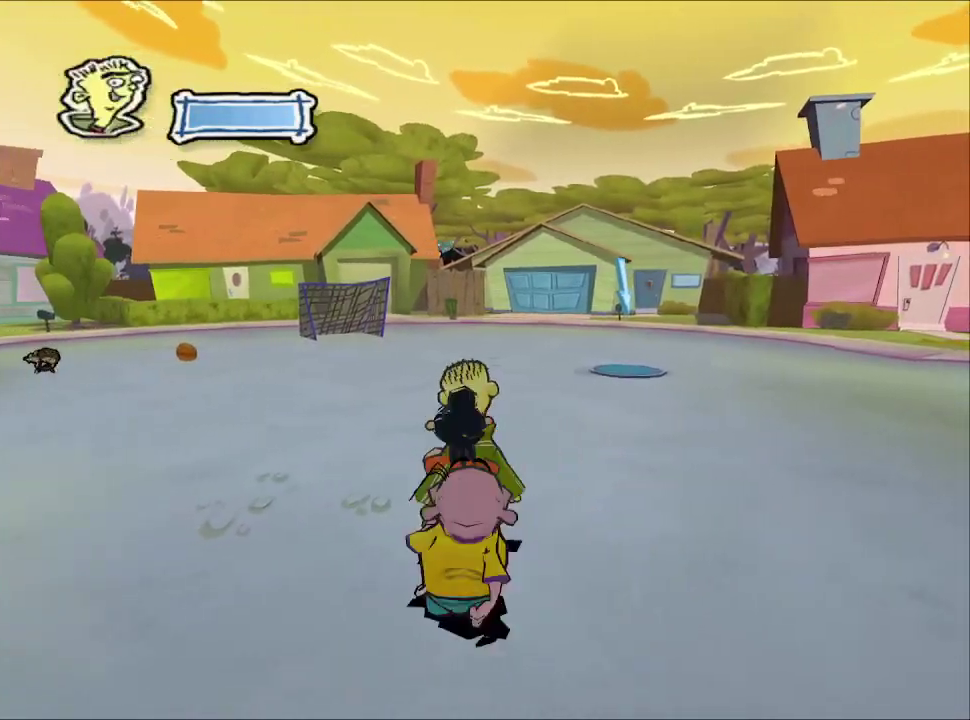
{"buttons": [], "left_stick": "up", "right_stick": "center", "events": []}
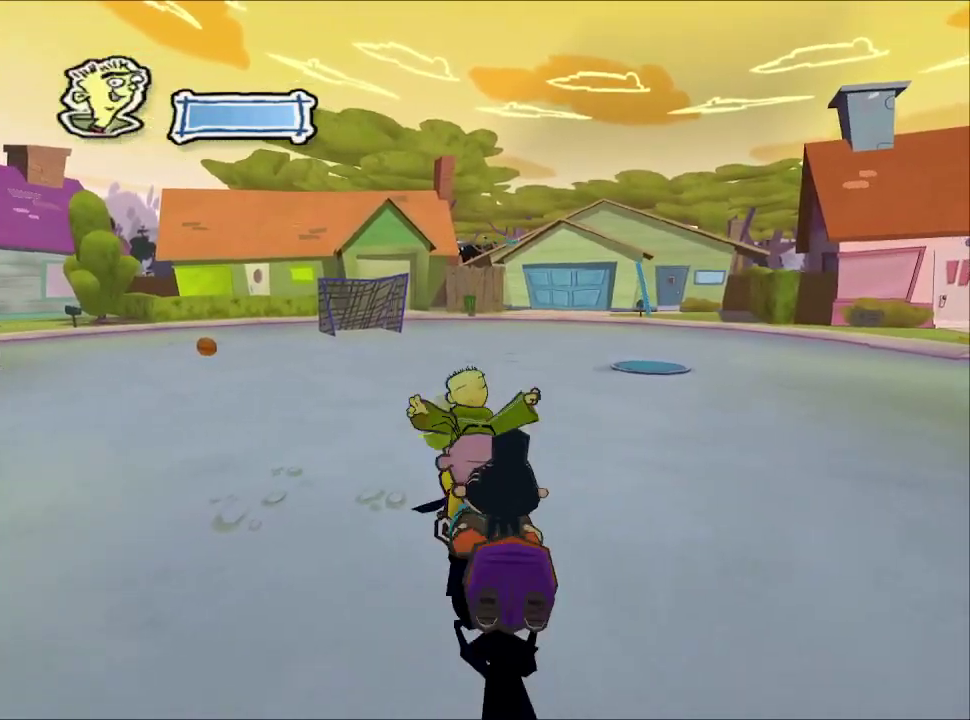
{"buttons": [], "left_stick": "up", "right_stick": "center", "events": []}
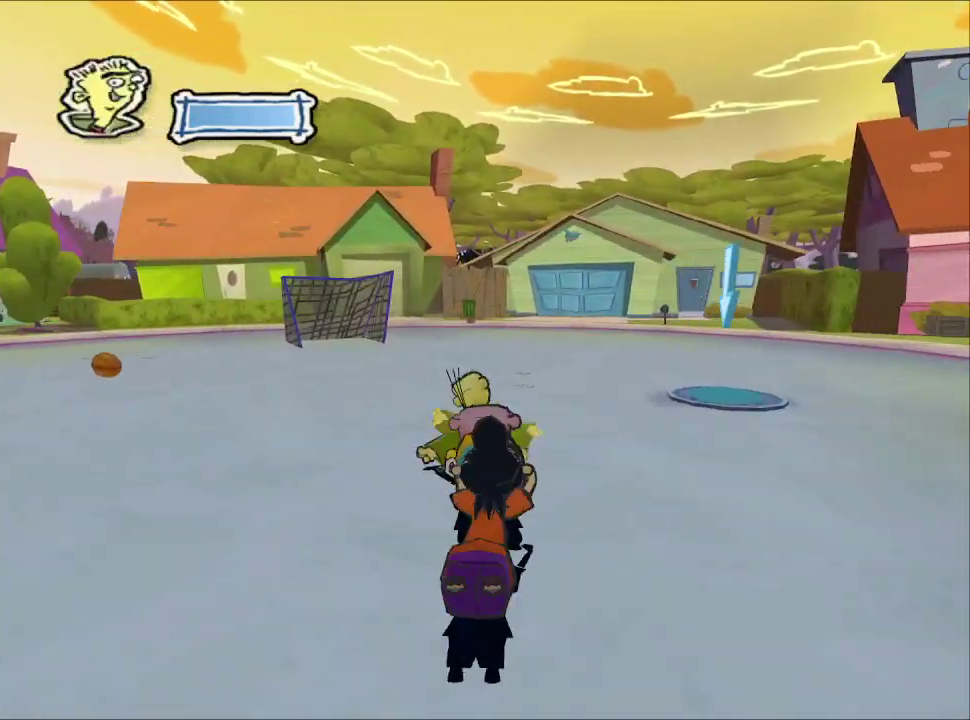
{"buttons": [], "left_stick": "up", "right_stick": "center", "events": []}
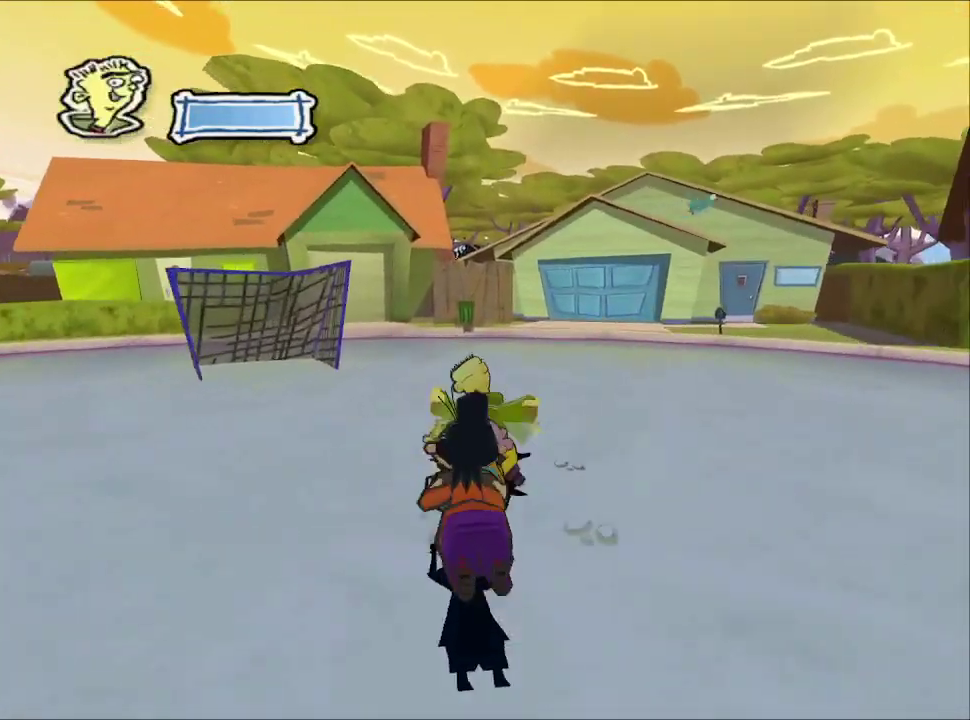
{"buttons": [], "left_stick": "up", "right_stick": "center", "events": []}
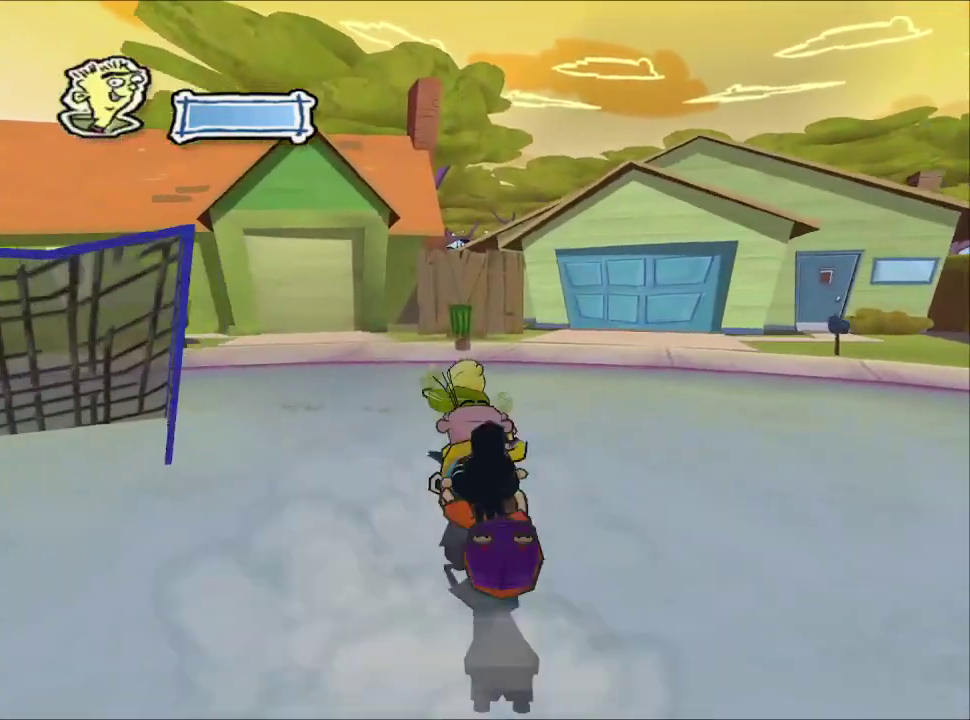
{"buttons": [], "left_stick": "up", "right_stick": "center", "events": []}
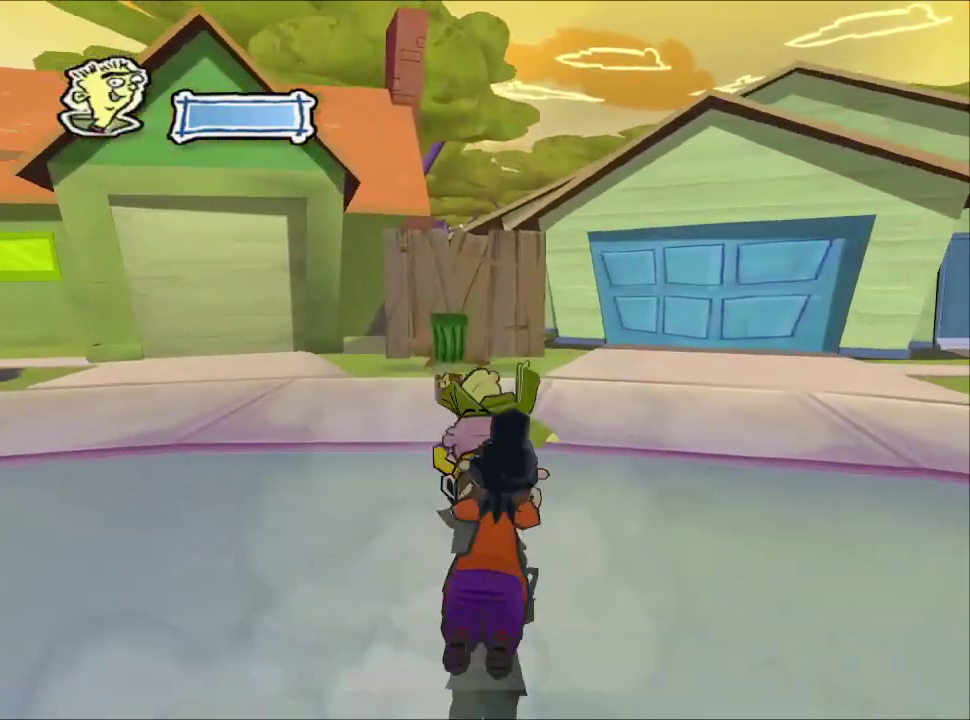
{"buttons": [], "left_stick": "up", "right_stick": "center", "events": []}
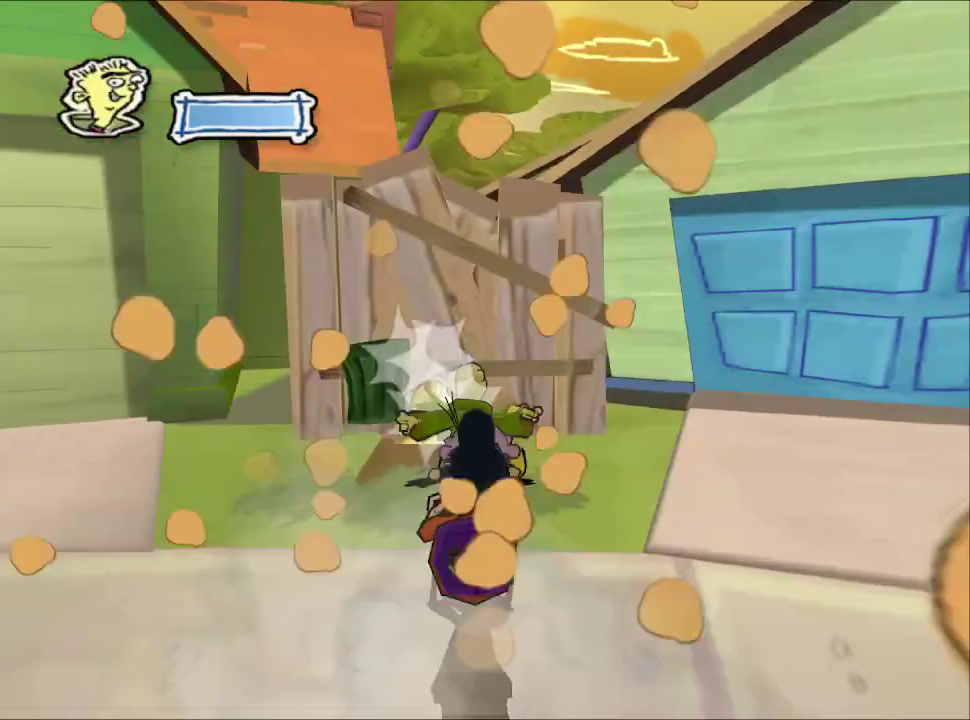
{"buttons": [], "left_stick": "up", "right_stick": "center", "events": [[233, "L1", "down"], [333, "L1", "up"]]}
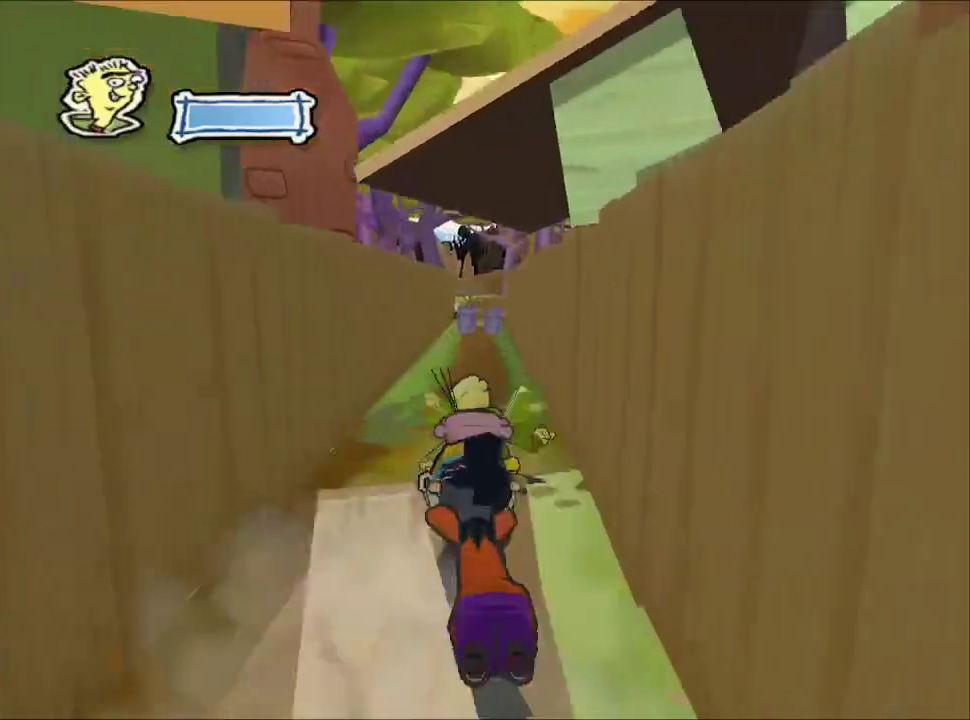
{"buttons": [], "left_stick": "up", "right_stick": "center", "events": []}
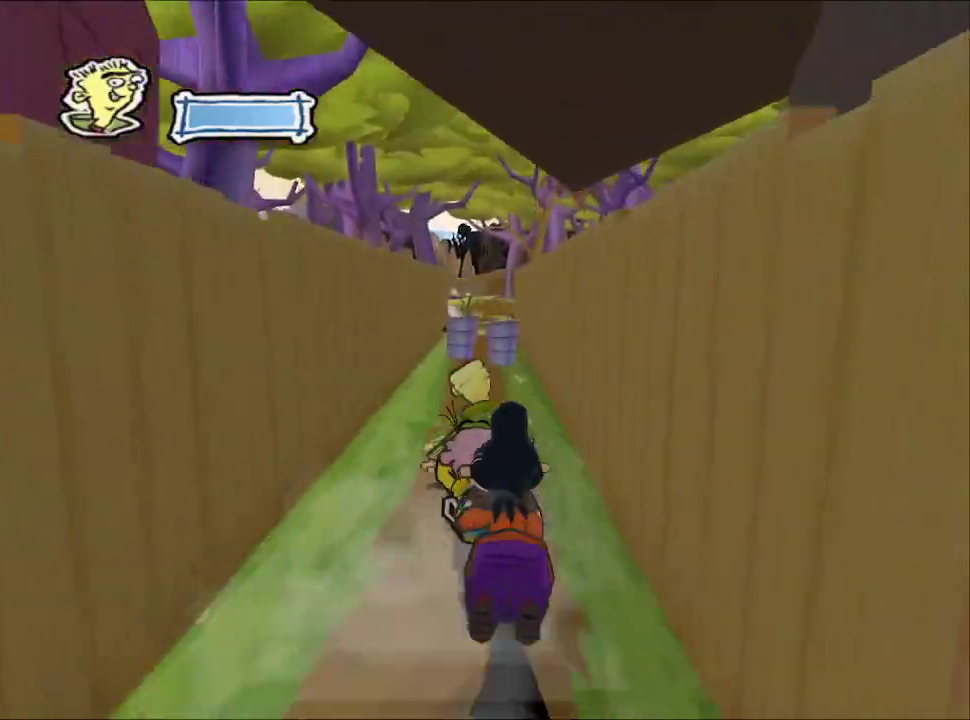
{"buttons": [], "left_stick": "up", "right_stick": "center", "events": []}
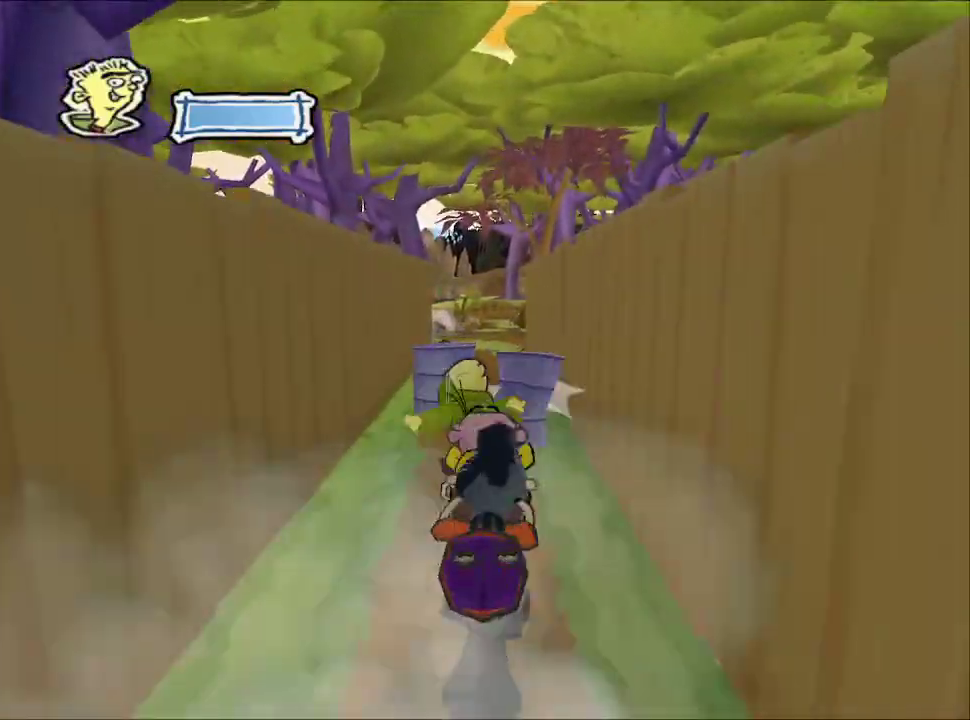
{"buttons": [], "left_stick": "up", "right_stick": "center", "events": []}
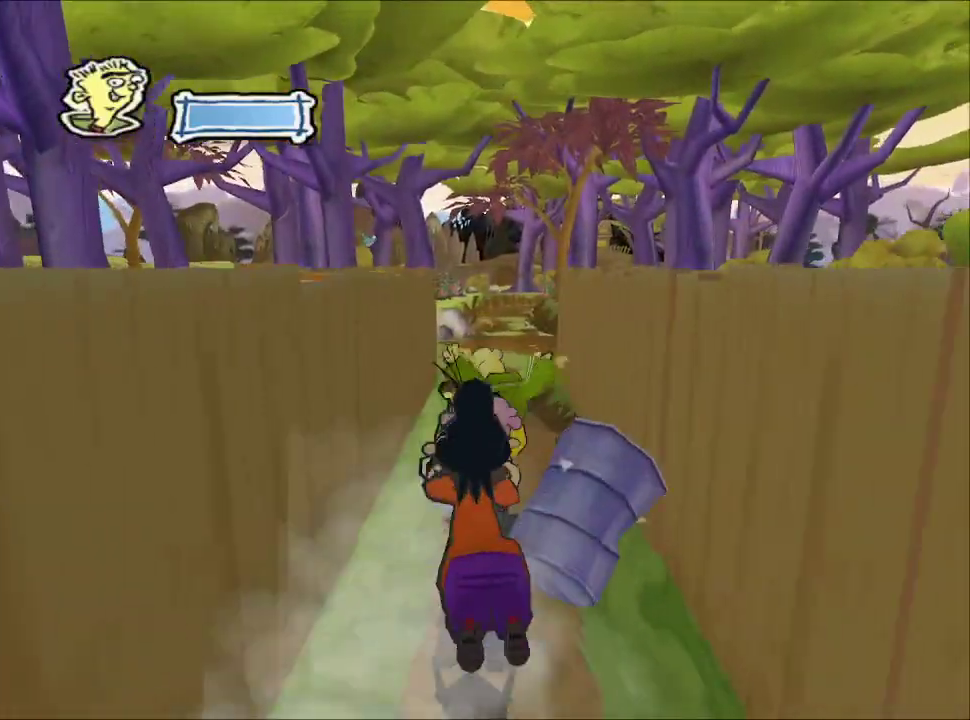
{"buttons": [], "left_stick": "up", "right_stick": "center", "events": []}
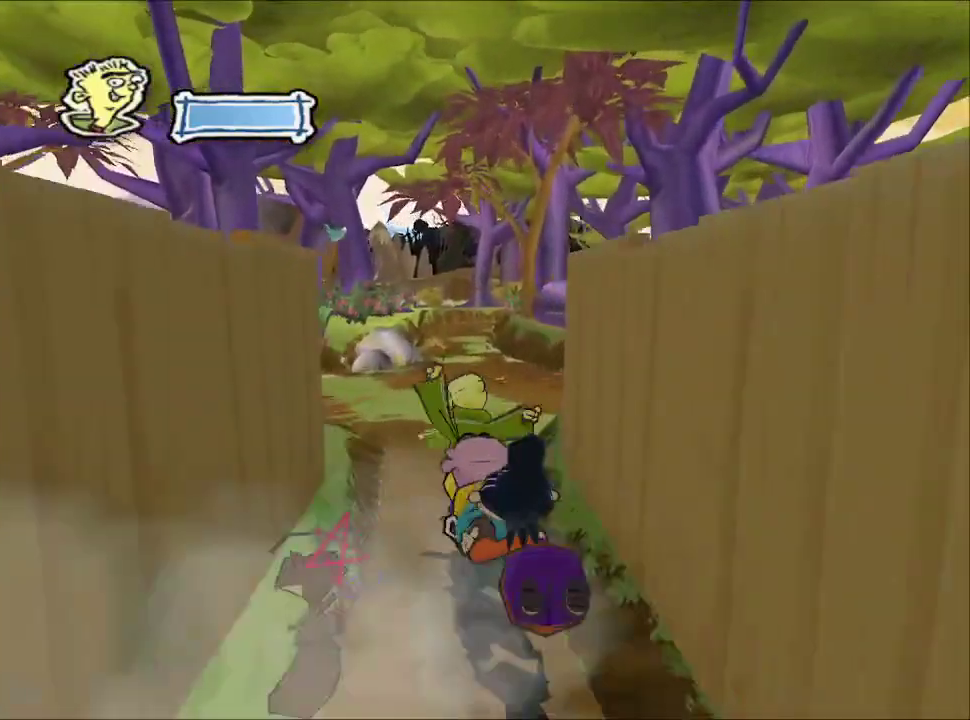
{"buttons": [], "left_stick": "up", "right_stick": "center", "events": []}
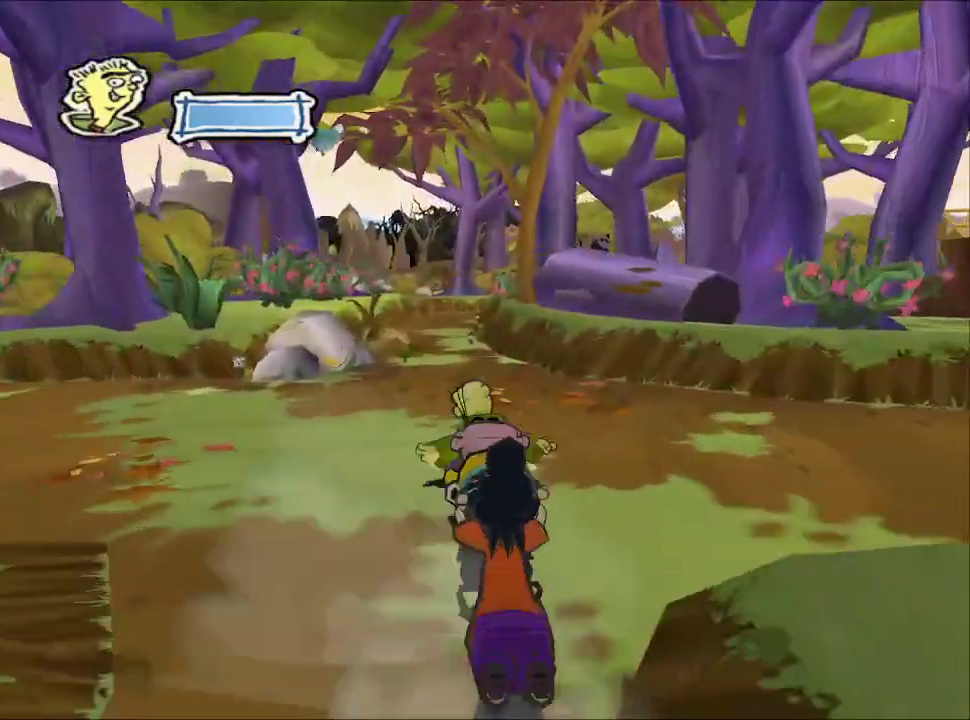
{"buttons": [], "left_stick": "up", "right_stick": "center", "events": []}
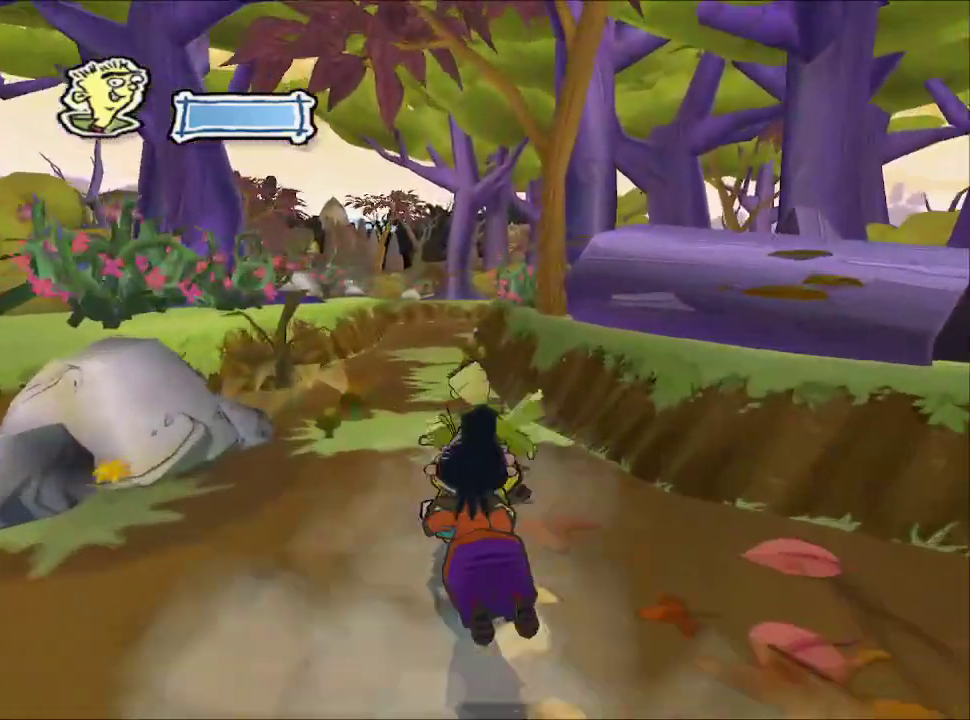
{"buttons": [], "left_stick": "up", "right_stick": "center", "events": [[100, "left_stick", "center"], [233, "left_stick", "up"]]}
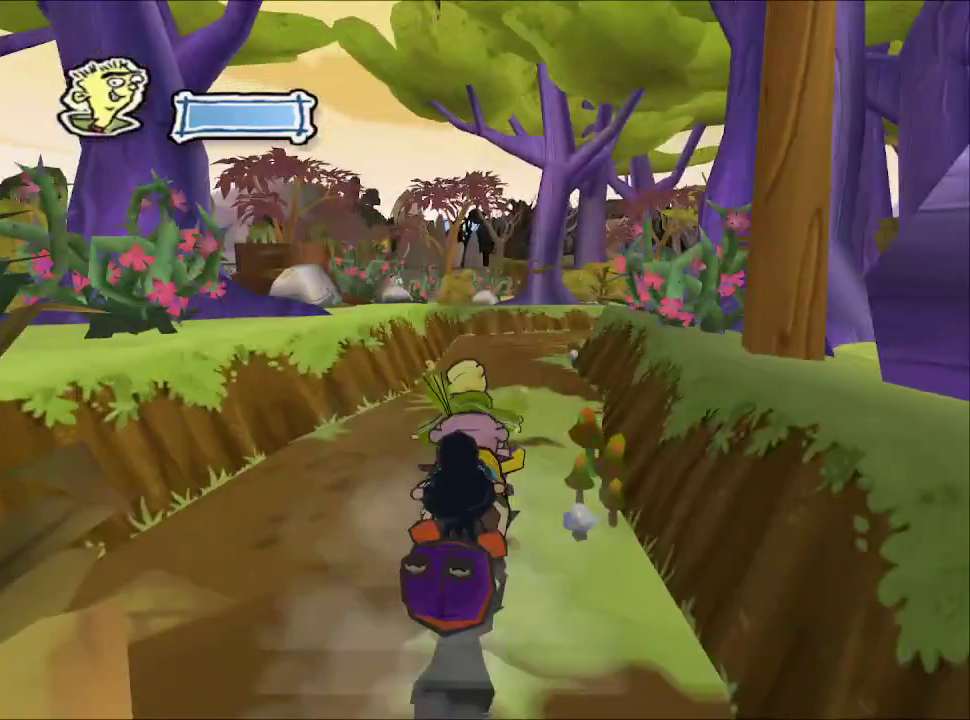
{"buttons": [], "left_stick": "up", "right_stick": "center", "events": []}
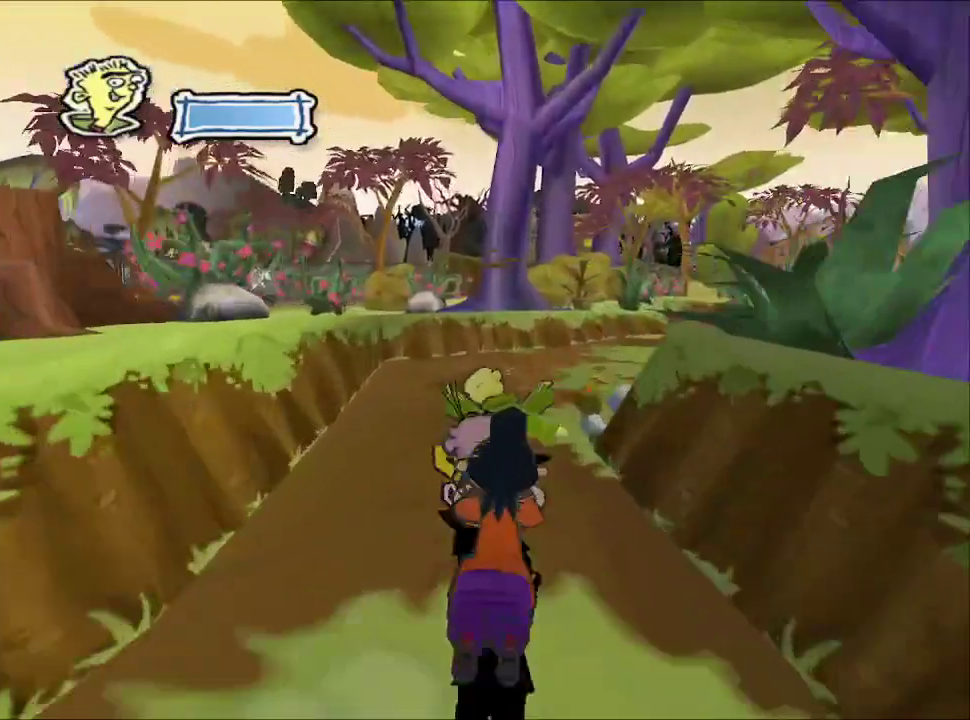
{"buttons": [], "left_stick": "up-right", "right_stick": "center", "events": [[50, "left_stick", "up-right"]]}
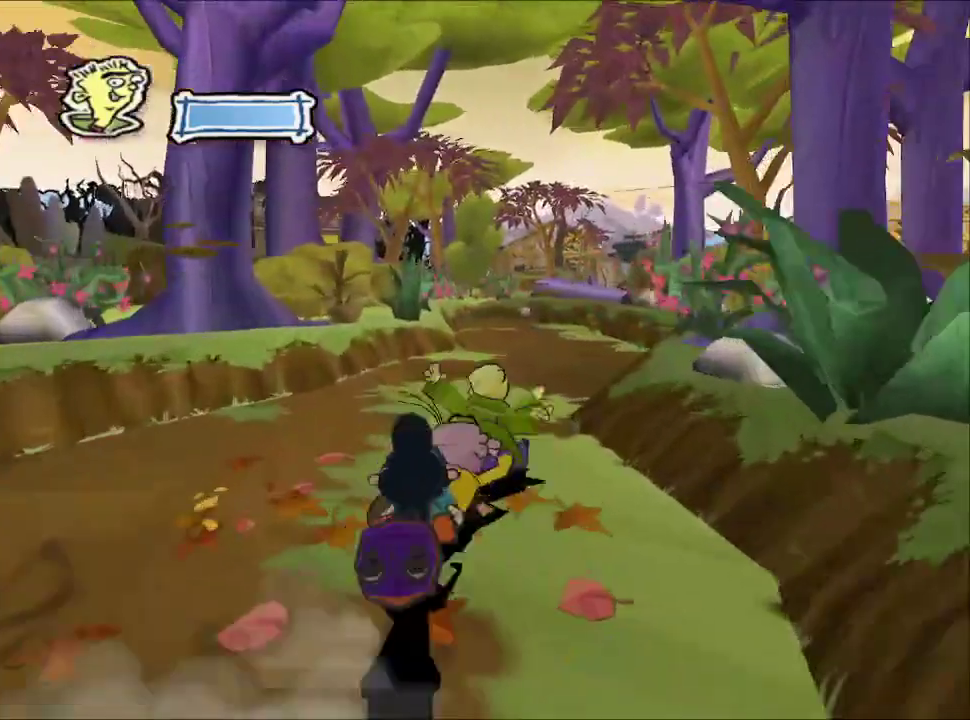
{"buttons": [], "left_stick": "up", "right_stick": "center", "events": [[233, "R1", "down"], [267, "left_stick", "up"], [283, "R1", "up"]]}